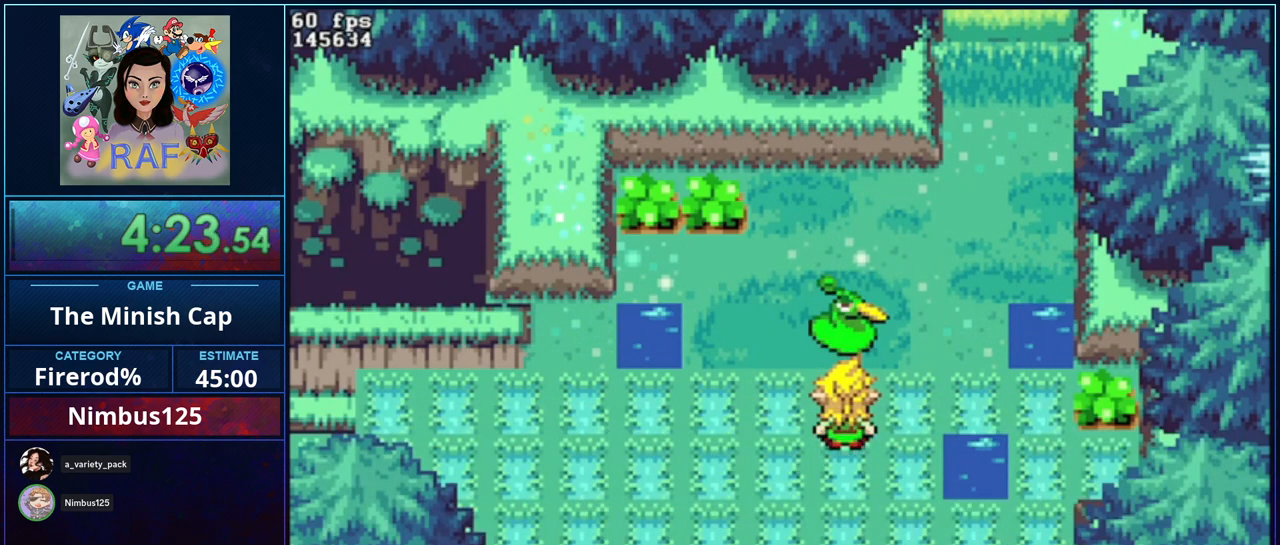
Gameplay with a controller (Nintendo layout); each line is a JSON object with the inputs held at the frame after it. "events" lists button and stick changes between this image and that frame as [ms after this image, input, new state], when the widget could be followed in between. Not read: B DPAD_RIGHT L3 R3.
{"buttons": ["R1"], "events": [[17, "DPAD_UP", "down"], [50, "DPAD_LEFT", "down"], [50, "R1", "up"], [83, "DPAD_UP", "up"], [117, "R1", "down"], [183, "DPAD_DOWN", "down"], [183, "DPAD_LEFT", "up"], [217, "DPAD_DOWN", "up"], [250, "R1", "up"], [350, "DPAD_LEFT", "down"], [350, "R1", "down"], [383, "DPAD_DOWN", "down"], [383, "DPAD_LEFT", "up"], [383, "R1", "up"], [483, "DPAD_DOWN", "up"], [483, "R1", "down"]]}
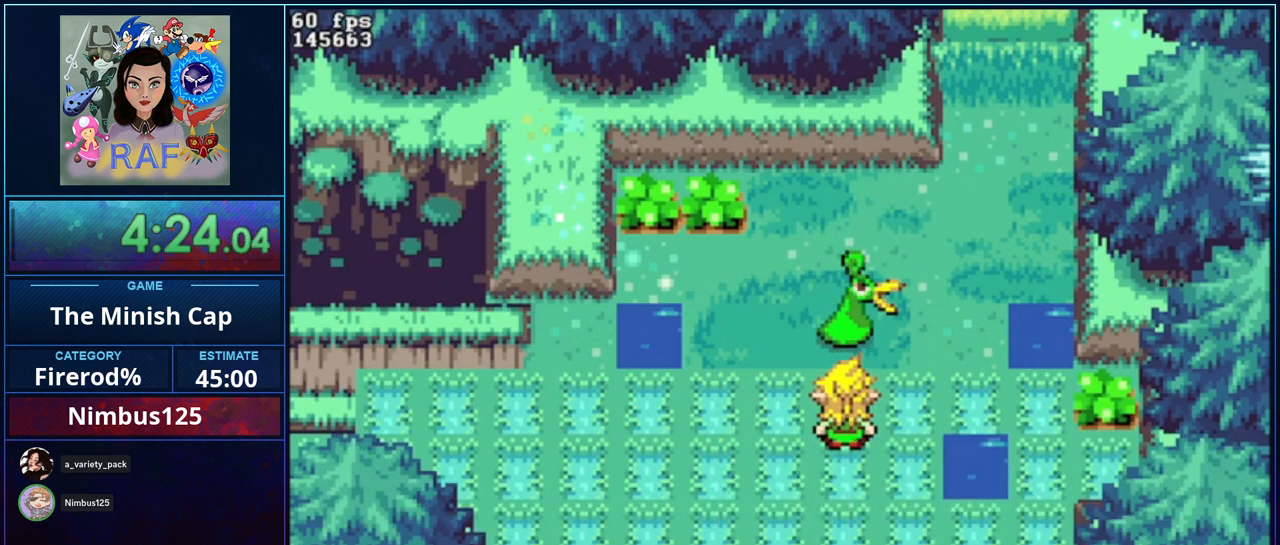
{"buttons": [], "events": [[50, "DPAD_UP", "down"], [83, "DPAD_LEFT", "down"], [83, "DPAD_UP", "up"], [83, "R1", "up"], [150, "DPAD_DOWN", "down"], [150, "DPAD_LEFT", "up"], [150, "R1", "down"], [250, "DPAD_DOWN", "up"], [250, "R1", "up"], [317, "DPAD_LEFT", "down"], [317, "DPAD_UP", "down"], [350, "DPAD_UP", "up"], [350, "R1", "down"], [417, "DPAD_DOWN", "down"], [417, "DPAD_LEFT", "up"], [417, "R1", "up"], [483, "DPAD_DOWN", "up"]]}
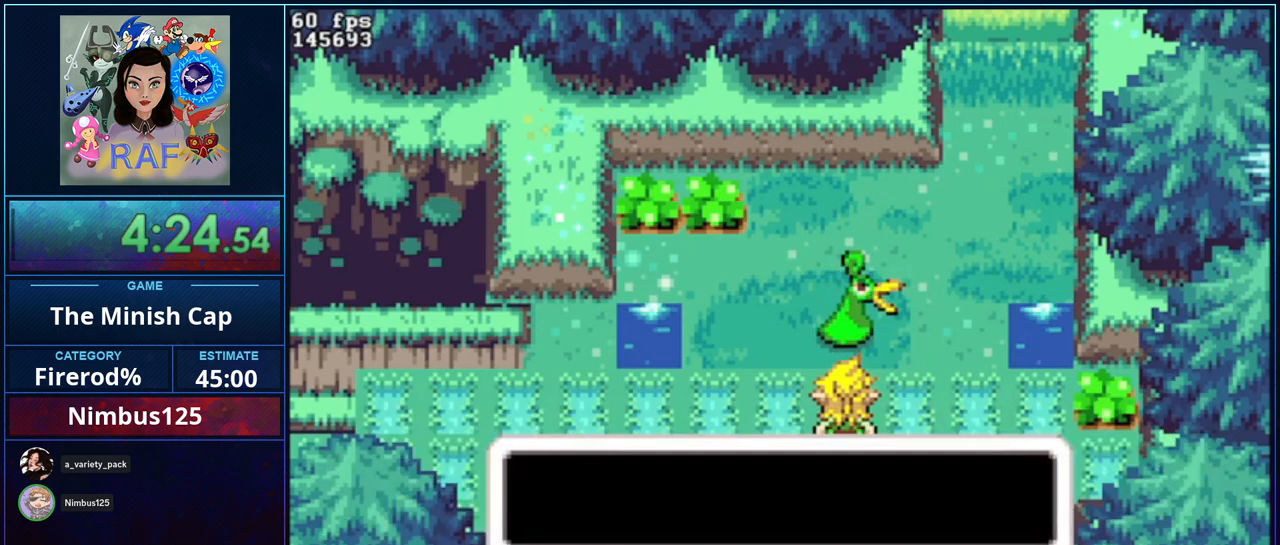
{"buttons": ["DPAD_DOWN"], "events": [[17, "R1", "down"], [50, "DPAD_LEFT", "down"], [50, "DPAD_UP", "down"], [83, "DPAD_UP", "up"], [117, "R1", "up"], [150, "DPAD_DOWN", "down"], [183, "DPAD_LEFT", "up"], [183, "R1", "down"], [250, "DPAD_DOWN", "up"], [283, "DPAD_UP", "down"], [317, "DPAD_LEFT", "down"], [317, "DPAD_UP", "up"], [317, "R1", "up"], [383, "R1", "down"], [417, "DPAD_DOWN", "down"], [417, "DPAD_LEFT", "up"], [483, "R1", "up"]]}
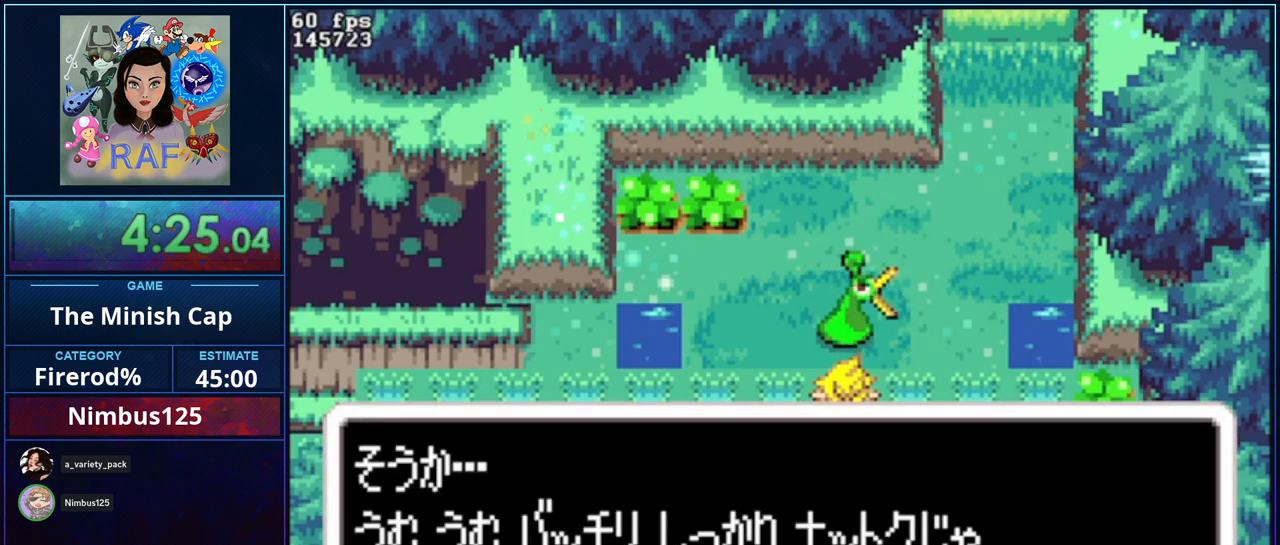
{"buttons": [], "events": [[17, "DPAD_DOWN", "up"], [50, "DPAD_UP", "down"], [50, "R1", "down"], [83, "DPAD_LEFT", "down"], [117, "DPAD_UP", "up"], [150, "DPAD_DOWN", "down"], [150, "DPAD_LEFT", "up"], [150, "R1", "up"], [217, "DPAD_DOWN", "up"], [217, "R1", "down"], [283, "DPAD_UP", "down"], [317, "DPAD_LEFT", "down"], [317, "DPAD_UP", "up"], [317, "R1", "up"], [383, "DPAD_DOWN", "down"], [383, "DPAD_LEFT", "up"], [383, "R1", "down"], [483, "DPAD_DOWN", "up"], [483, "R1", "up"]]}
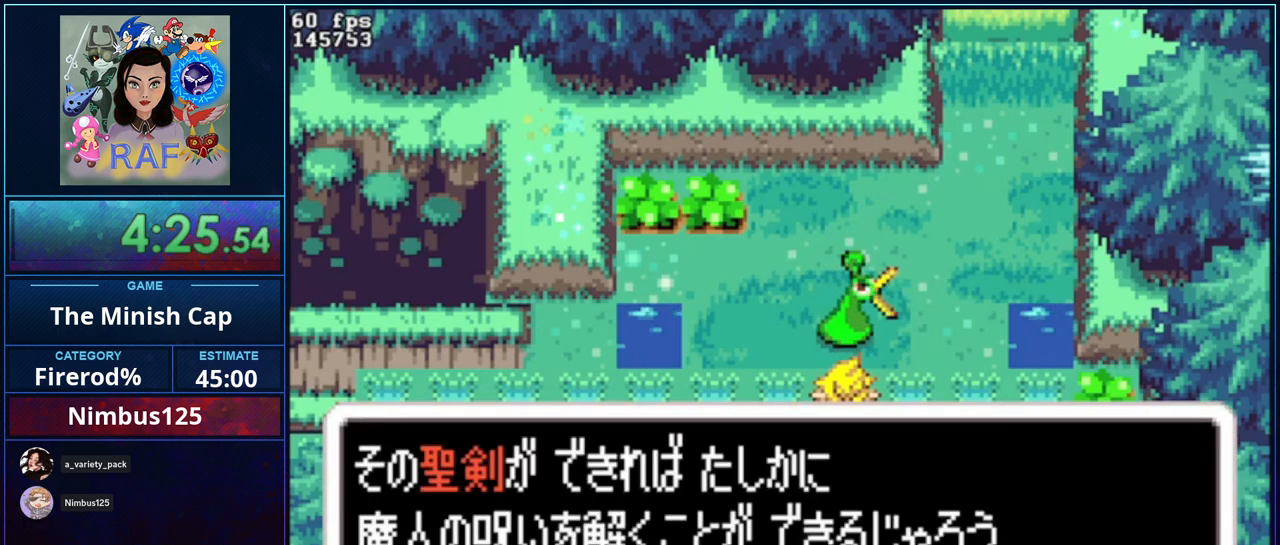
{"buttons": ["R1"], "events": [[50, "DPAD_LEFT", "down"], [50, "DPAD_UP", "down"], [83, "DPAD_UP", "up"], [83, "R1", "down"], [150, "DPAD_DOWN", "down"], [150, "DPAD_LEFT", "up"], [150, "R1", "up"], [250, "DPAD_DOWN", "up"], [250, "DPAD_LEFT", "down"], [250, "R1", "down"], [317, "R1", "up"], [383, "DPAD_DOWN", "down"], [383, "DPAD_LEFT", "up"], [383, "R1", "down"], [483, "DPAD_DOWN", "up"]]}
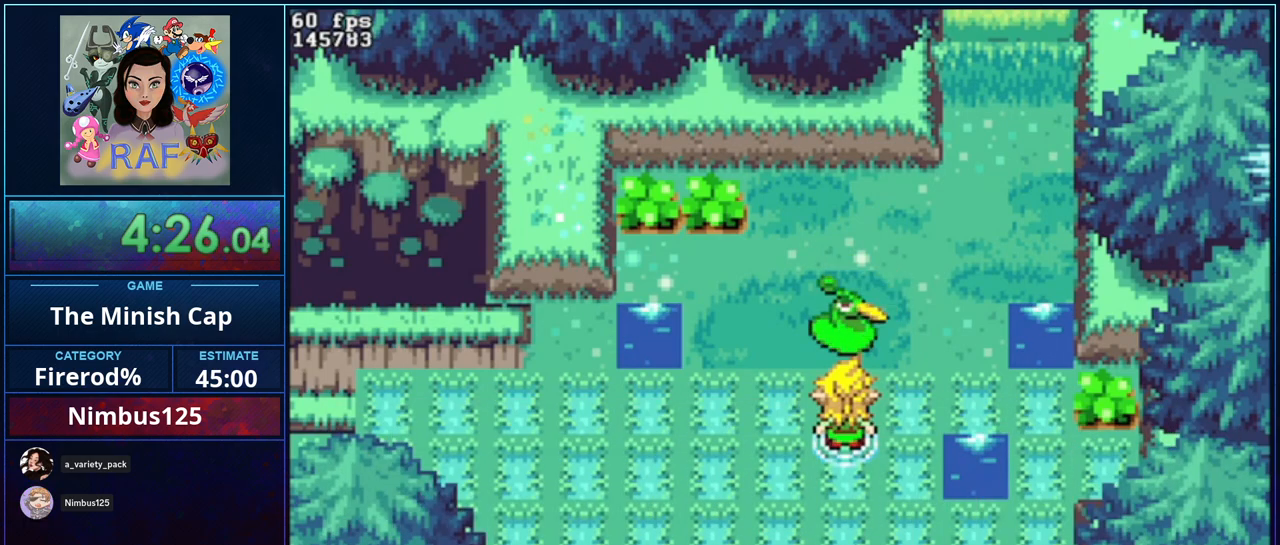
{"buttons": ["DPAD_LEFT"], "events": [[17, "DPAD_LEFT", "down"], [17, "R1", "up"]]}
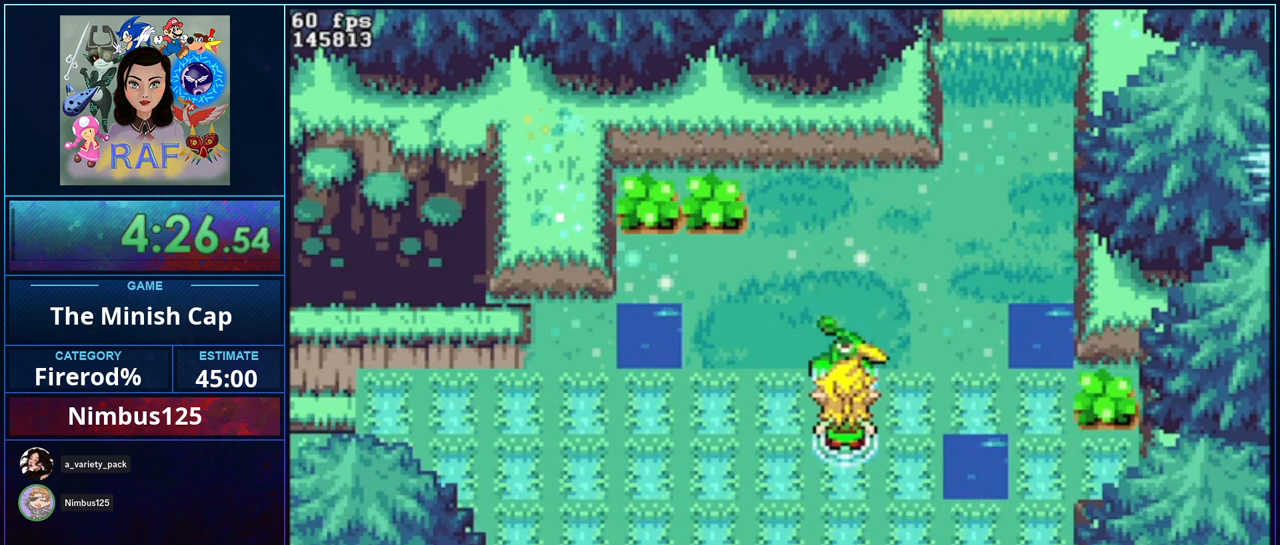
{"buttons": ["DPAD_LEFT"], "events": [[117, "R1", "down"], [250, "R1", "up"], [350, "R1", "down"], [450, "R1", "up"]]}
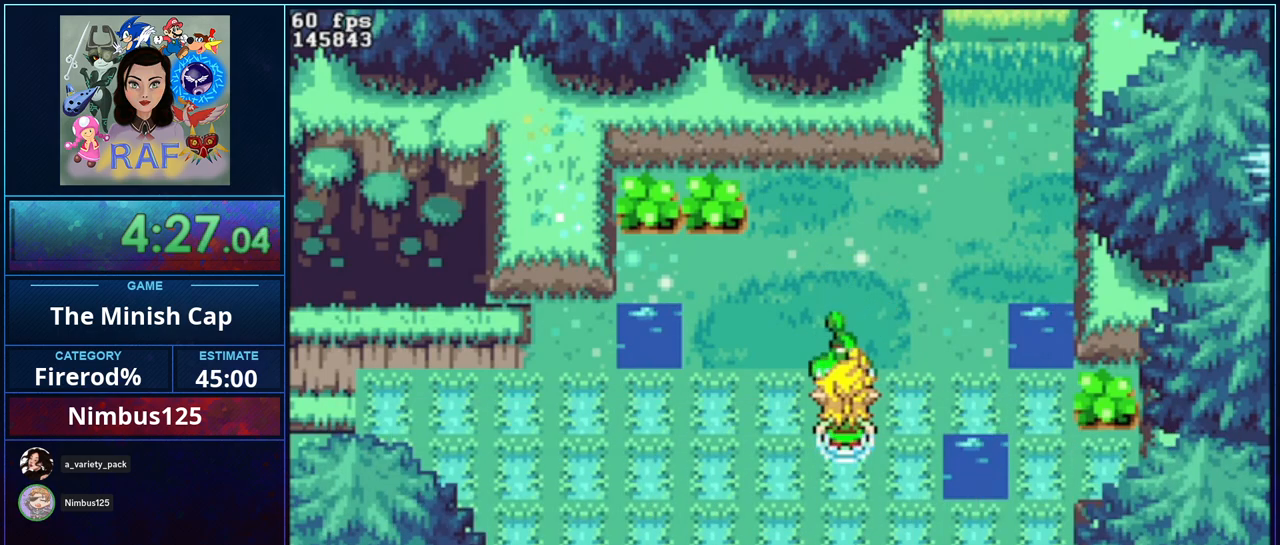
{"buttons": ["DPAD_LEFT"], "events": [[17, "R1", "down"], [117, "R1", "up"], [217, "R1", "down"], [317, "R1", "up"], [417, "R1", "down"], [483, "R1", "up"]]}
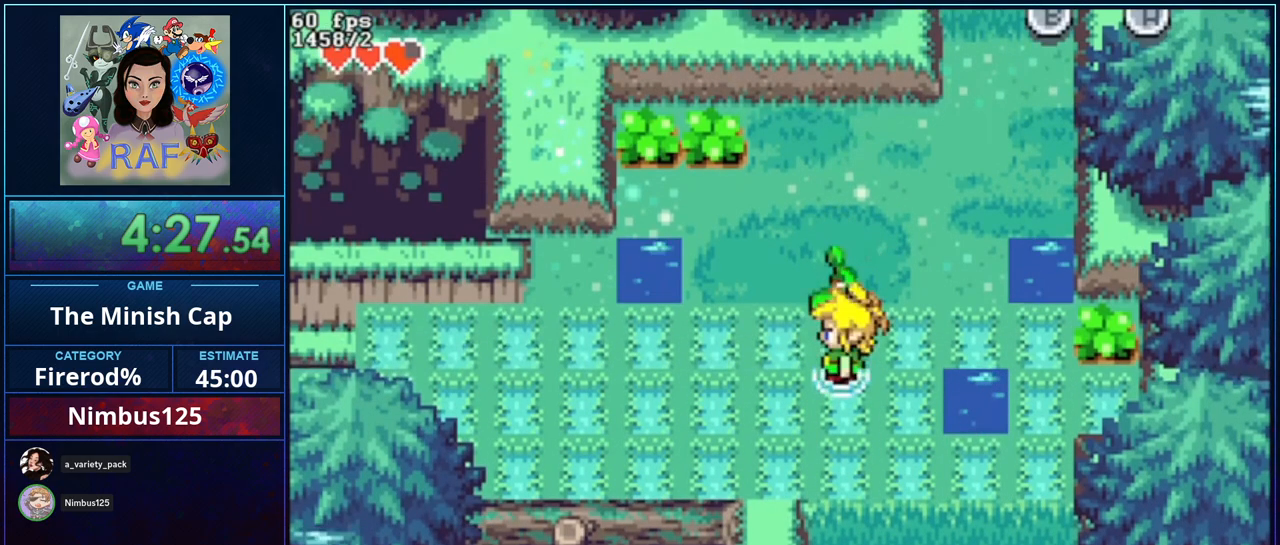
{"buttons": ["DPAD_LEFT"], "events": [[83, "R1", "down"], [217, "R1", "up"], [317, "R1", "down"], [417, "R1", "up"]]}
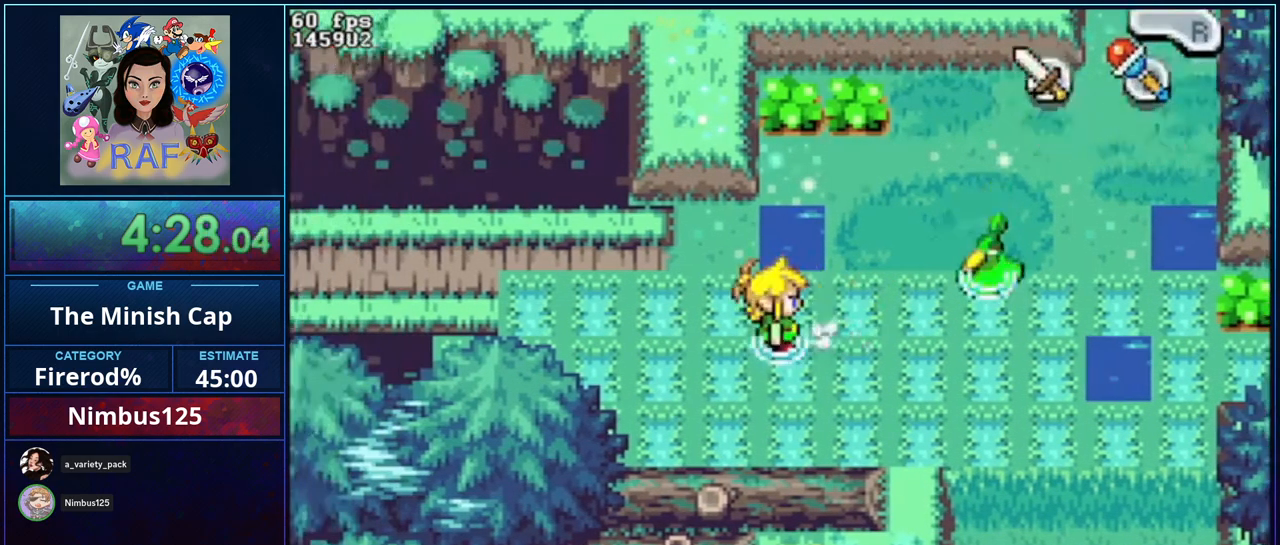
{"buttons": ["R1", "DPAD_DOWN"], "events": [[17, "DPAD_DOWN", "down"], [50, "DPAD_LEFT", "up"], [50, "R1", "down"], [83, "DPAD_DOWN", "up"], [117, "DPAD_DOWN", "down"], [183, "R1", "up"], [250, "DPAD_LEFT", "down"], [250, "R1", "down"], [317, "DPAD_LEFT", "up"], [350, "R1", "up"], [383, "DPAD_DOWN", "up"], [417, "DPAD_UP", "down"], [417, "R1", "down"], [450, "DPAD_LEFT", "down"], [450, "DPAD_UP", "up"], [483, "DPAD_DOWN", "down"], [483, "DPAD_LEFT", "up"]]}
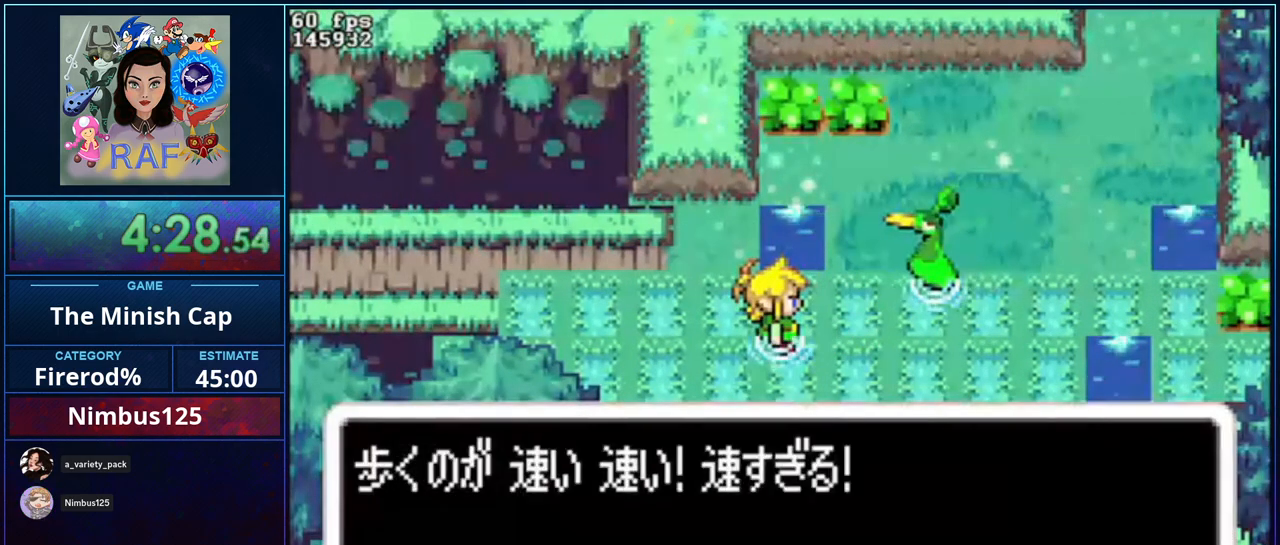
{"buttons": ["R1", "DPAD_DOWN"], "events": [[17, "R1", "up"], [83, "R1", "down"], [117, "DPAD_DOWN", "up"], [183, "DPAD_DOWN", "down"], [183, "R1", "up"], [283, "R1", "down"], [383, "R1", "up"], [450, "R1", "down"]]}
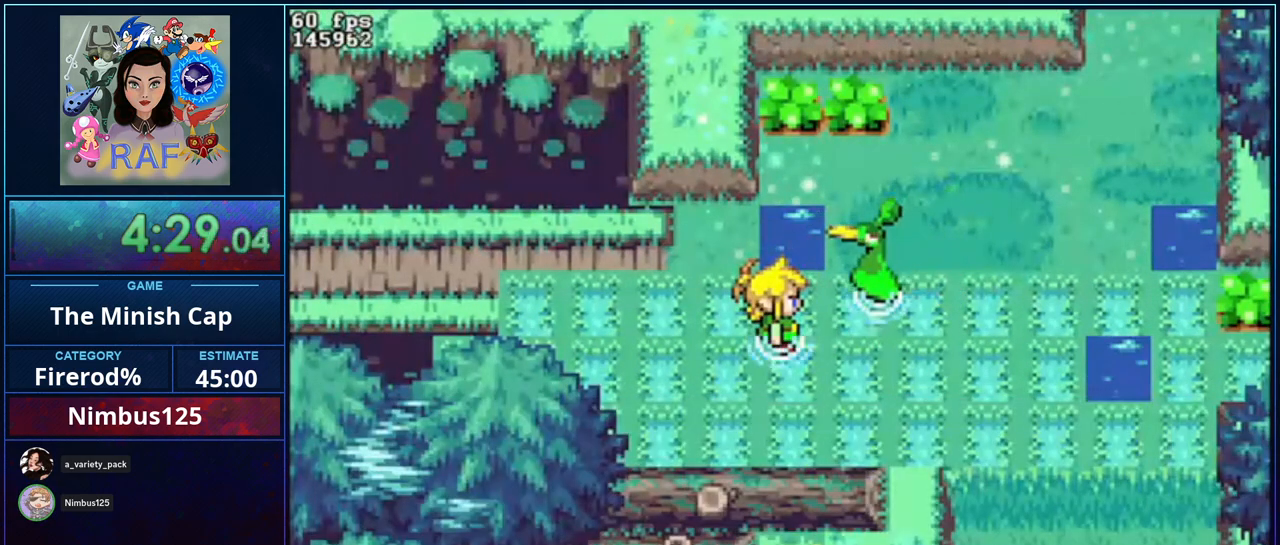
{"buttons": ["DPAD_DOWN"], "events": [[17, "R1", "up"]]}
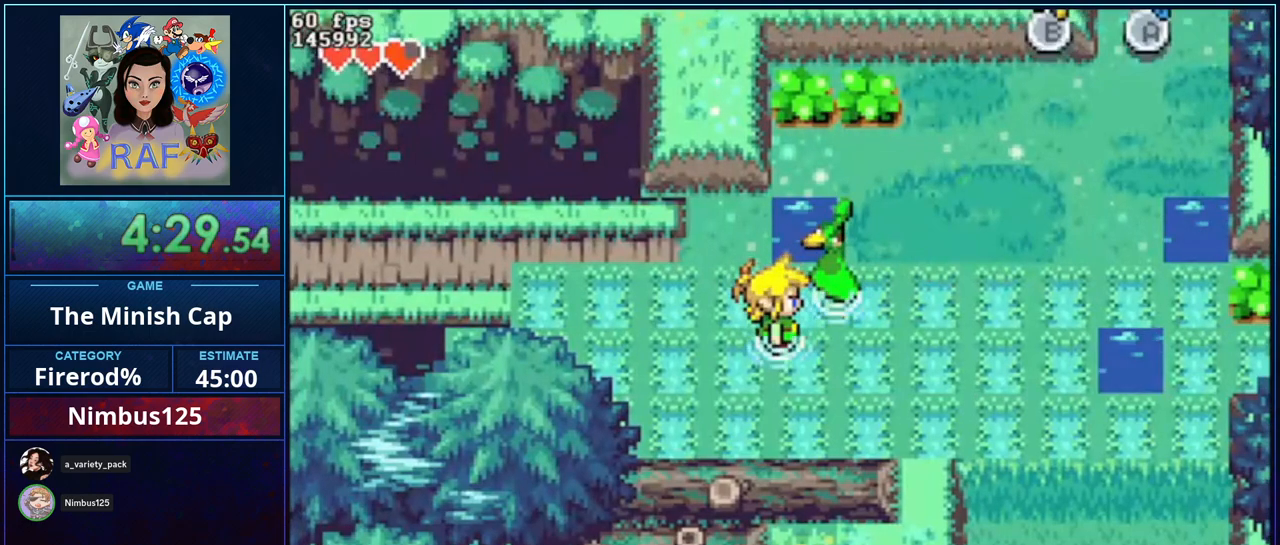
{"buttons": [], "events": [[250, "DPAD_DOWN", "up"], [317, "R1", "down"], [450, "R1", "up"]]}
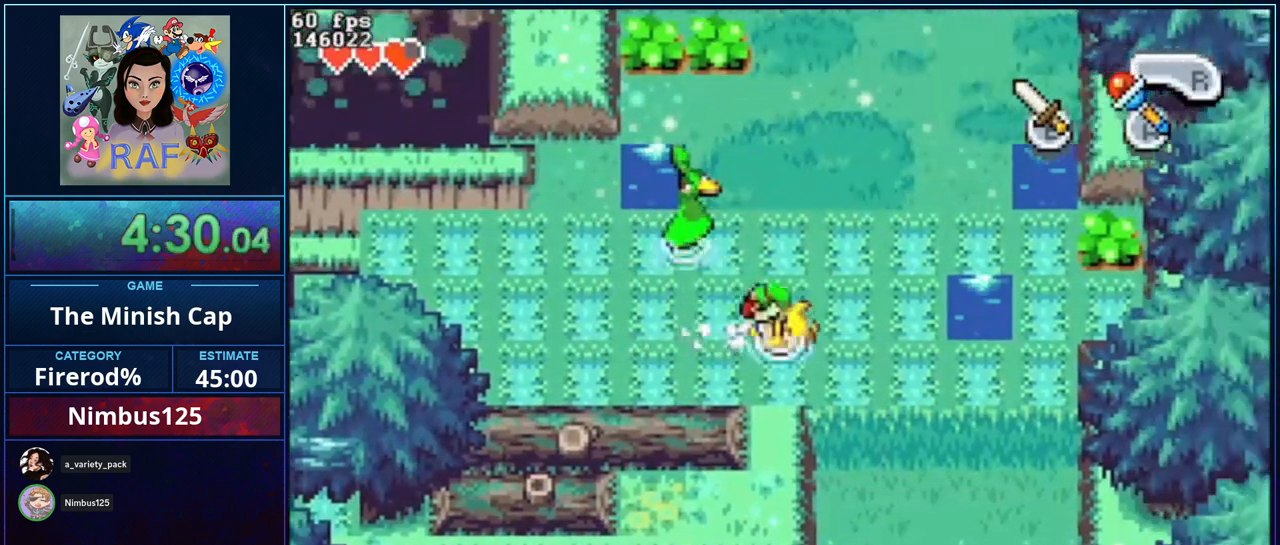
{"buttons": ["R1", "DPAD_LEFT"], "events": [[217, "DPAD_UP", "down"], [250, "DPAD_LEFT", "down"], [250, "R1", "down"], [283, "DPAD_UP", "up"], [317, "DPAD_DOWN", "down"], [317, "DPAD_LEFT", "up"], [317, "R1", "up"], [383, "DPAD_DOWN", "up"], [417, "DPAD_UP", "down"], [417, "R1", "down"], [450, "DPAD_LEFT", "down"], [483, "DPAD_UP", "up"]]}
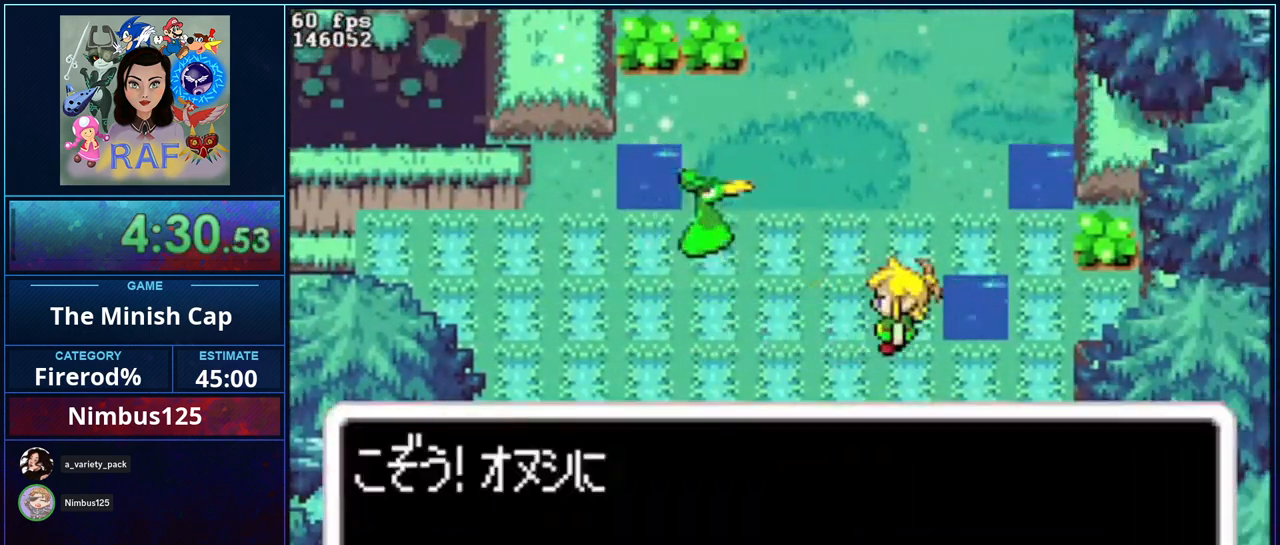
{"buttons": ["R1", "DPAD_LEFT"], "events": [[17, "R1", "up"], [50, "DPAD_DOWN", "down"], [50, "DPAD_LEFT", "up"], [83, "R1", "down"], [117, "DPAD_DOWN", "up"], [150, "DPAD_UP", "down"], [183, "DPAD_LEFT", "down"], [183, "DPAD_UP", "up"], [183, "R1", "up"], [250, "DPAD_DOWN", "down"], [250, "DPAD_LEFT", "up"], [250, "R1", "down"], [350, "DPAD_DOWN", "up"], [350, "R1", "up"], [383, "DPAD_LEFT", "down"], [417, "R1", "down"]]}
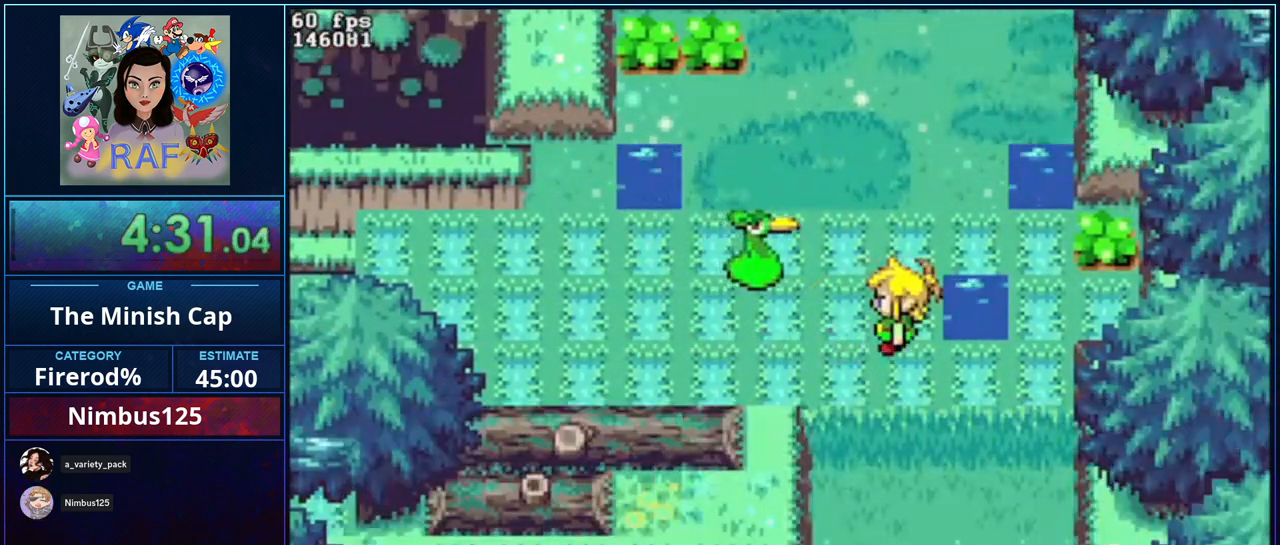
{"buttons": ["DPAD_DOWN", "DPAD_LEFT"], "events": [[17, "DPAD_DOWN", "down"], [17, "R1", "up"]]}
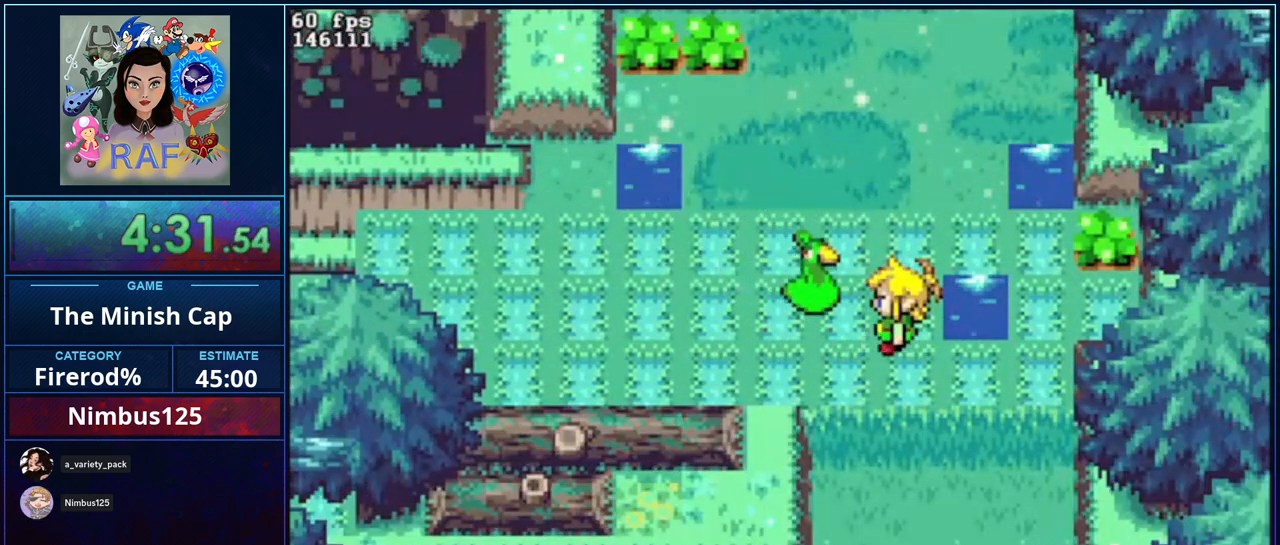
{"buttons": ["DPAD_LEFT"], "events": [[317, "DPAD_DOWN", "up"], [450, "DPAD_DOWN", "down"], [483, "DPAD_DOWN", "up"]]}
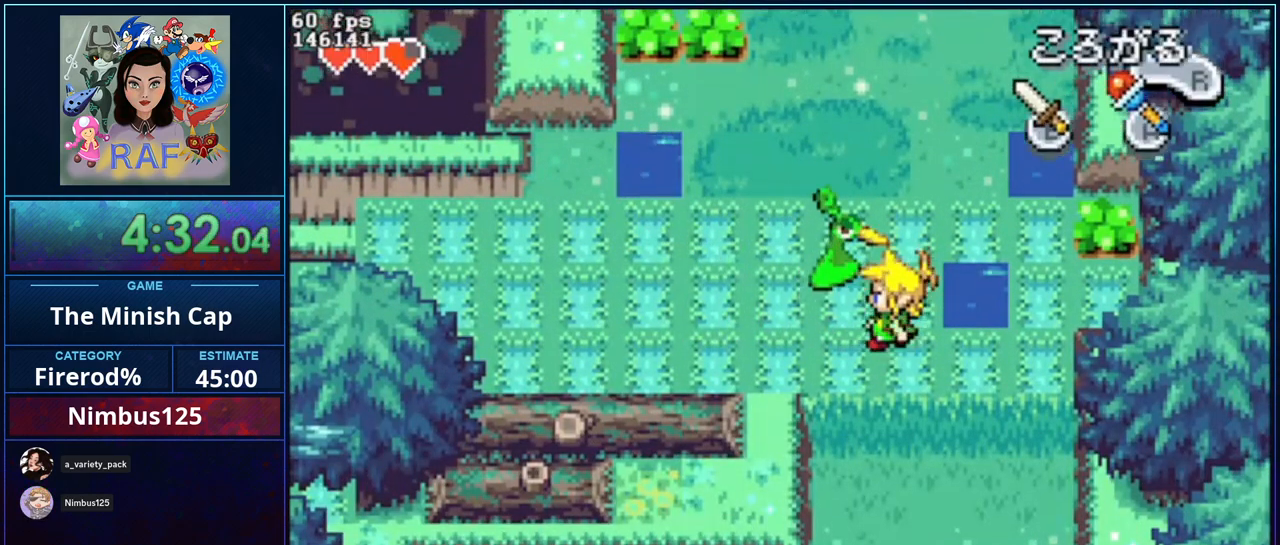
{"buttons": ["DPAD_LEFT"], "events": [[17, "DPAD_DOWN", "down"], [83, "DPAD_DOWN", "up"], [183, "R1", "down"], [383, "R1", "up"]]}
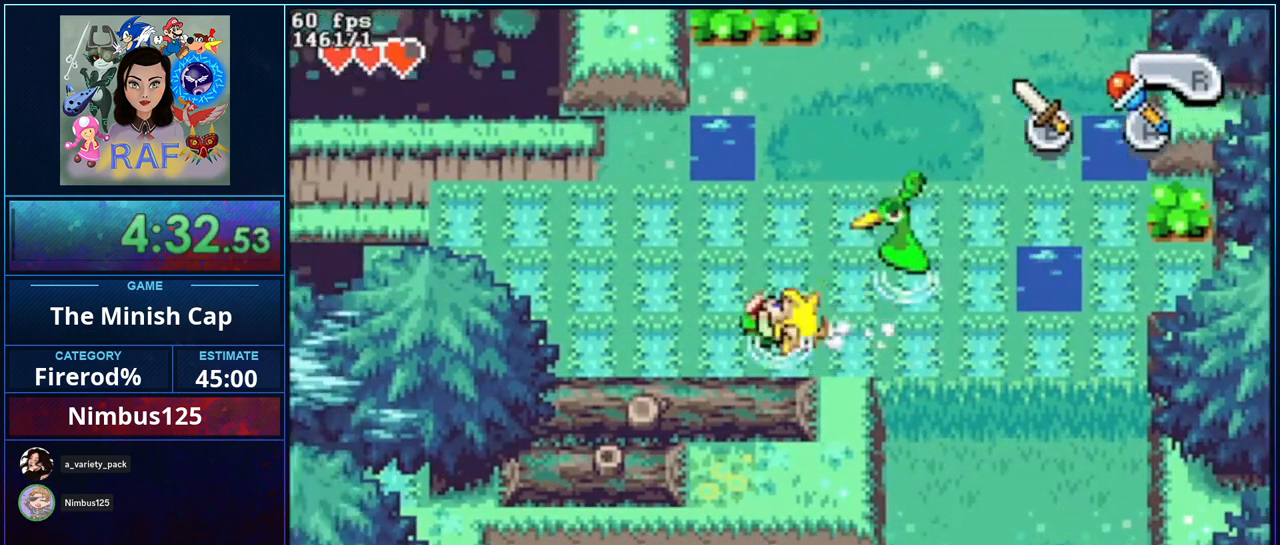
{"buttons": [], "events": [[117, "DPAD_DOWN", "down"], [150, "DPAD_DOWN", "up"], [150, "DPAD_LEFT", "up"], [217, "DPAD_UP", "down"], [217, "R1", "down"], [350, "DPAD_LEFT", "down"], [350, "DPAD_UP", "up"], [350, "R1", "up"], [383, "DPAD_LEFT", "up"], [417, "DPAD_DOWN", "down"], [417, "R1", "down"], [450, "DPAD_DOWN", "up"], [483, "R1", "up"]]}
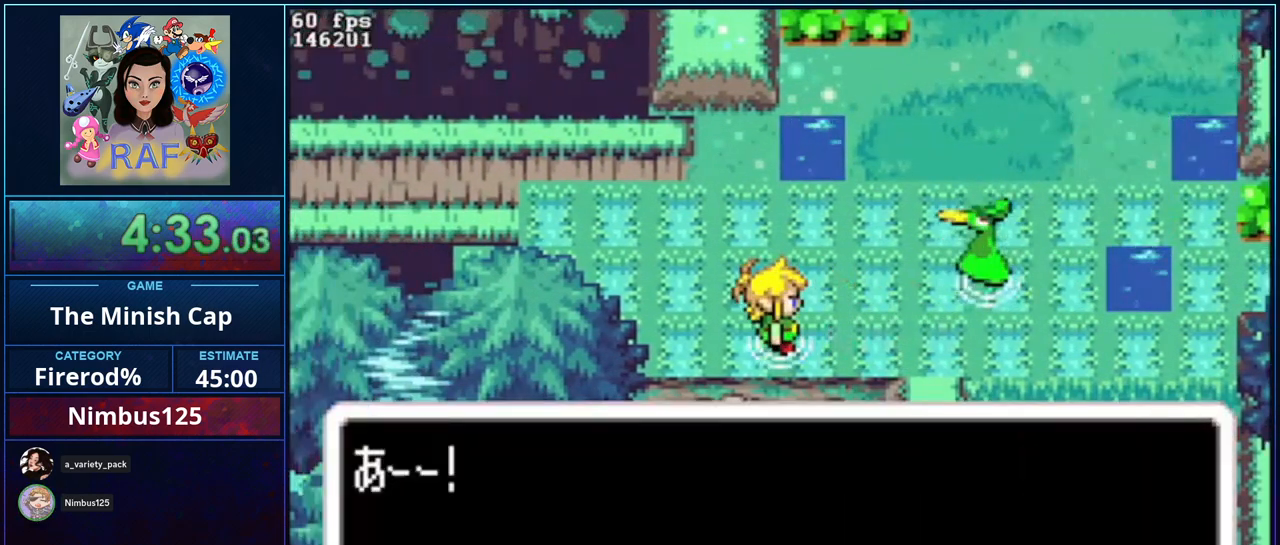
{"buttons": ["DPAD_UP"], "events": [[50, "DPAD_UP", "down"], [83, "DPAD_DOWN", "down"], [83, "DPAD_LEFT", "down"], [83, "DPAD_UP", "up"], [83, "R1", "down"], [117, "DPAD_DOWN", "up"], [117, "DPAD_LEFT", "up"], [150, "DPAD_DOWN", "down"], [150, "R1", "up"], [183, "DPAD_DOWN", "up"], [250, "DPAD_UP", "down"], [250, "R1", "down"], [317, "DPAD_LEFT", "down"], [317, "R1", "up"], [350, "DPAD_LEFT", "up"], [350, "DPAD_UP", "up"], [417, "R1", "down"], [483, "DPAD_UP", "down"], [483, "R1", "up"]]}
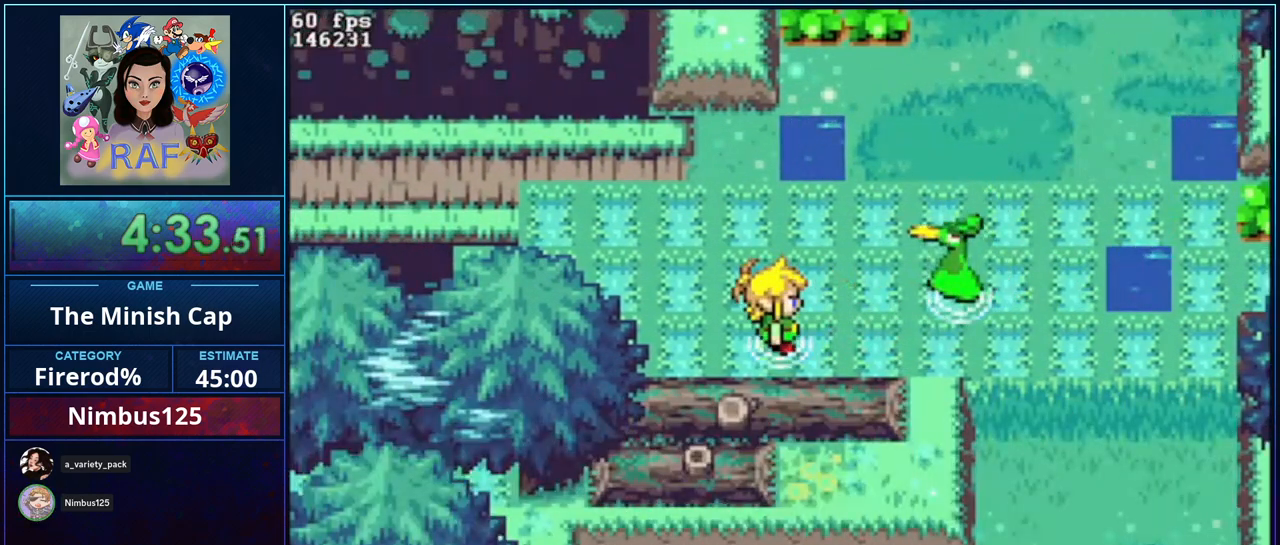
{"buttons": [], "events": [[50, "DPAD_UP", "up"]]}
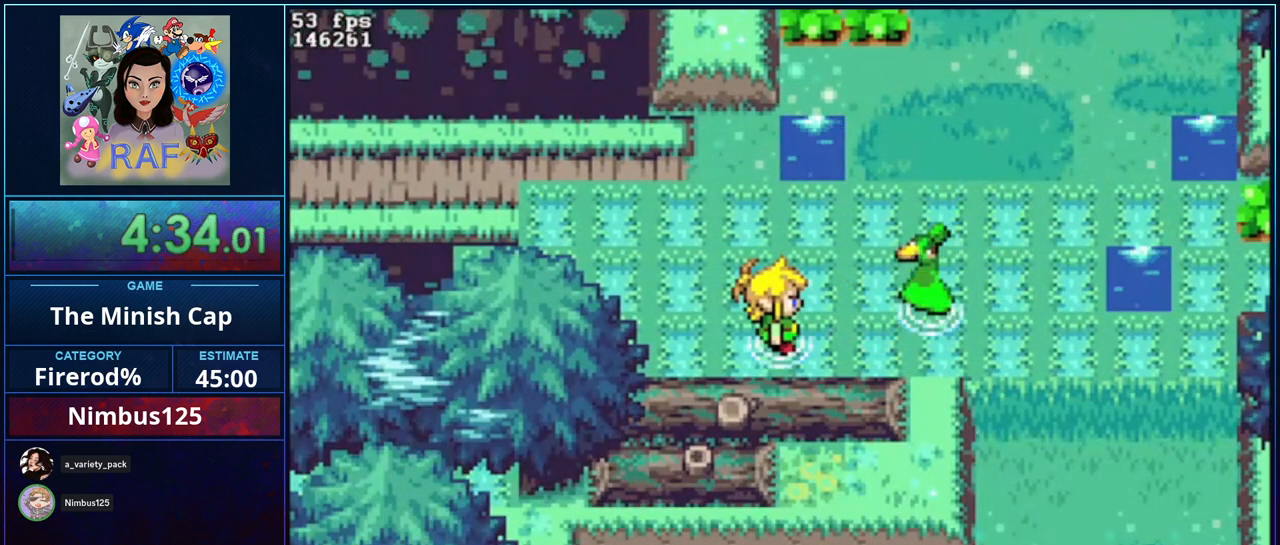
{"buttons": [], "events": []}
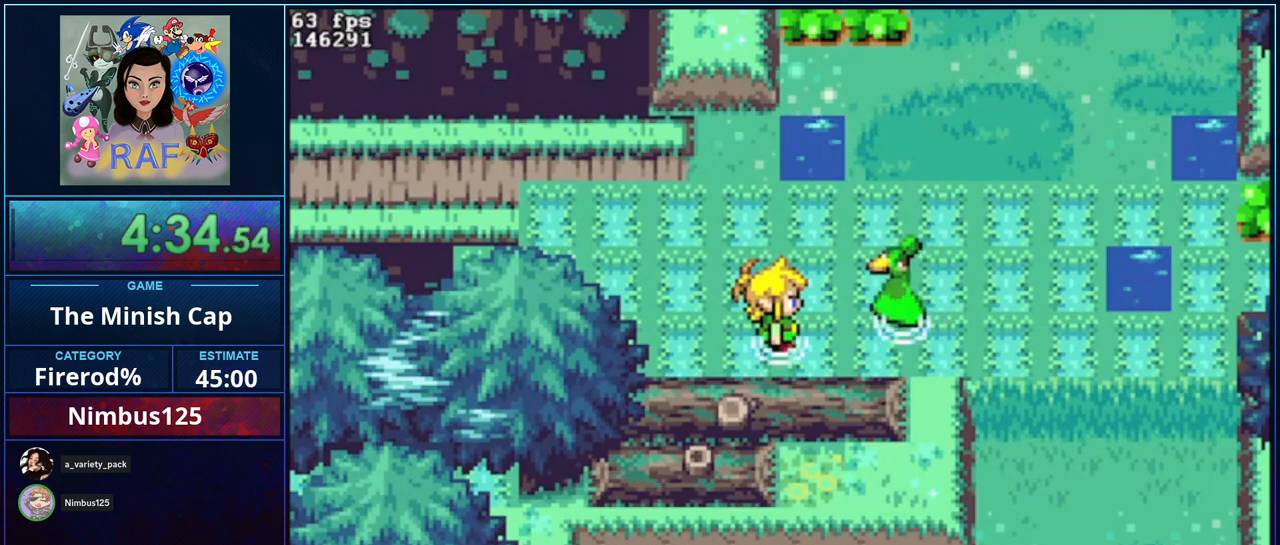
{"buttons": [], "events": []}
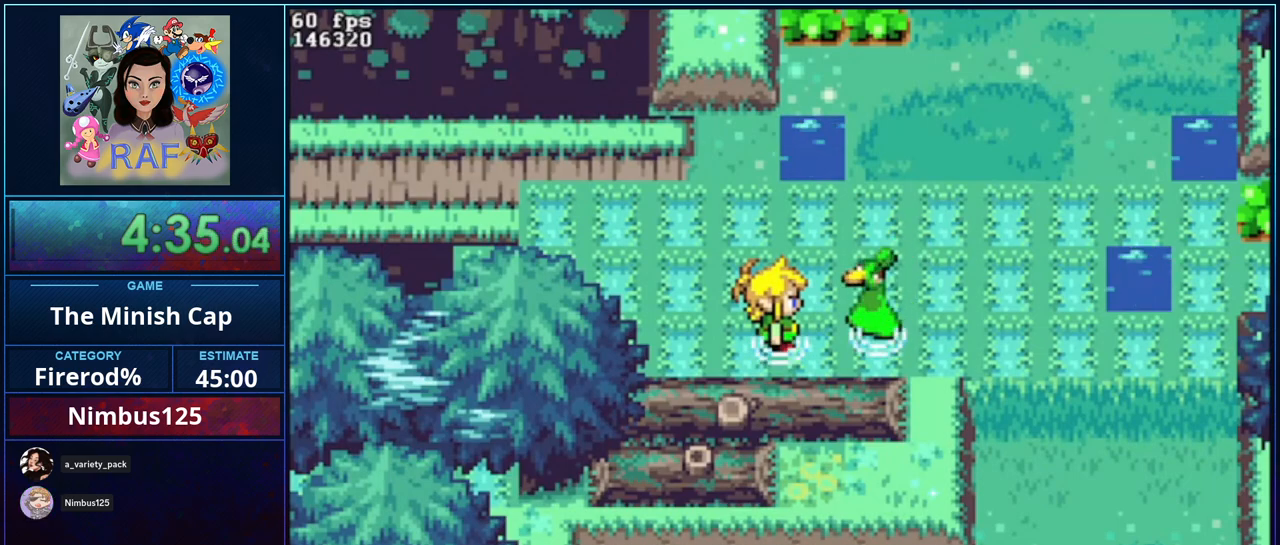
{"buttons": [], "events": []}
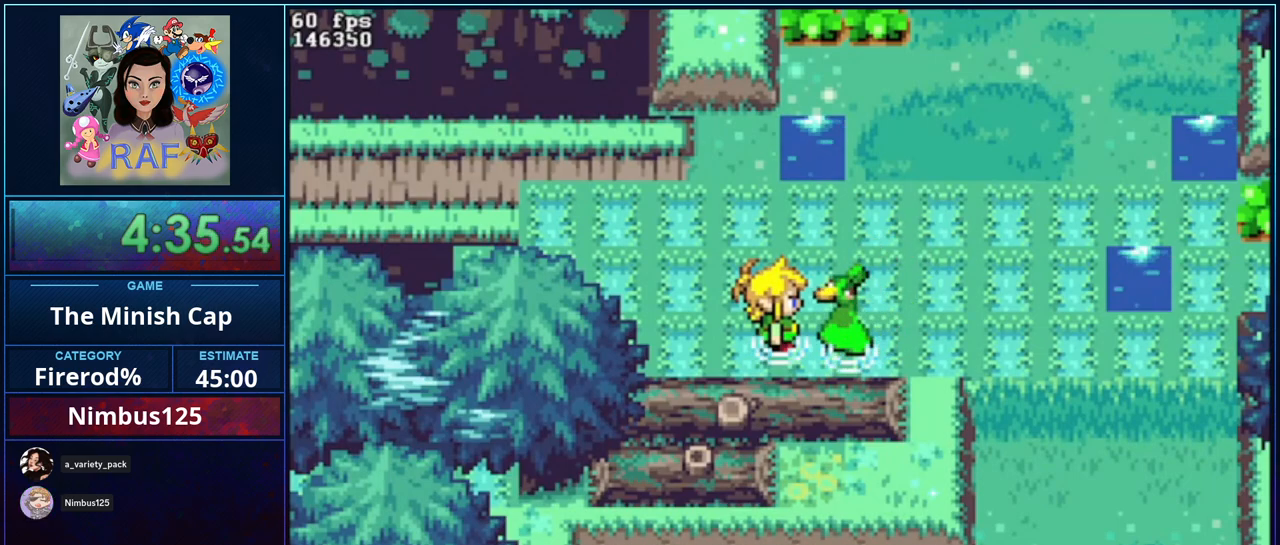
{"buttons": [], "events": []}
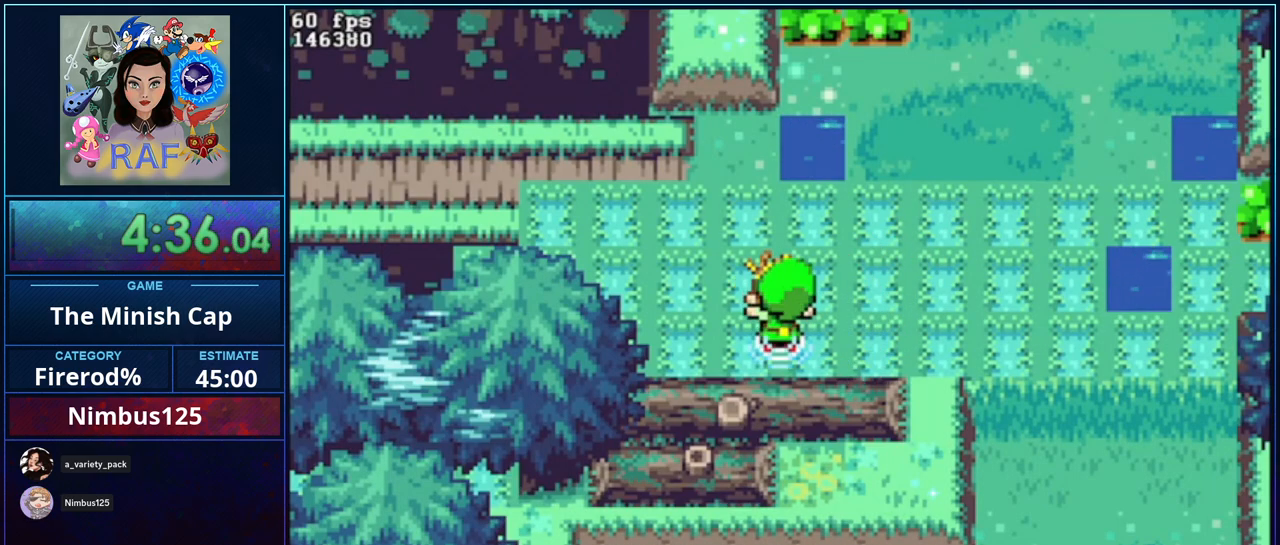
{"buttons": [], "events": []}
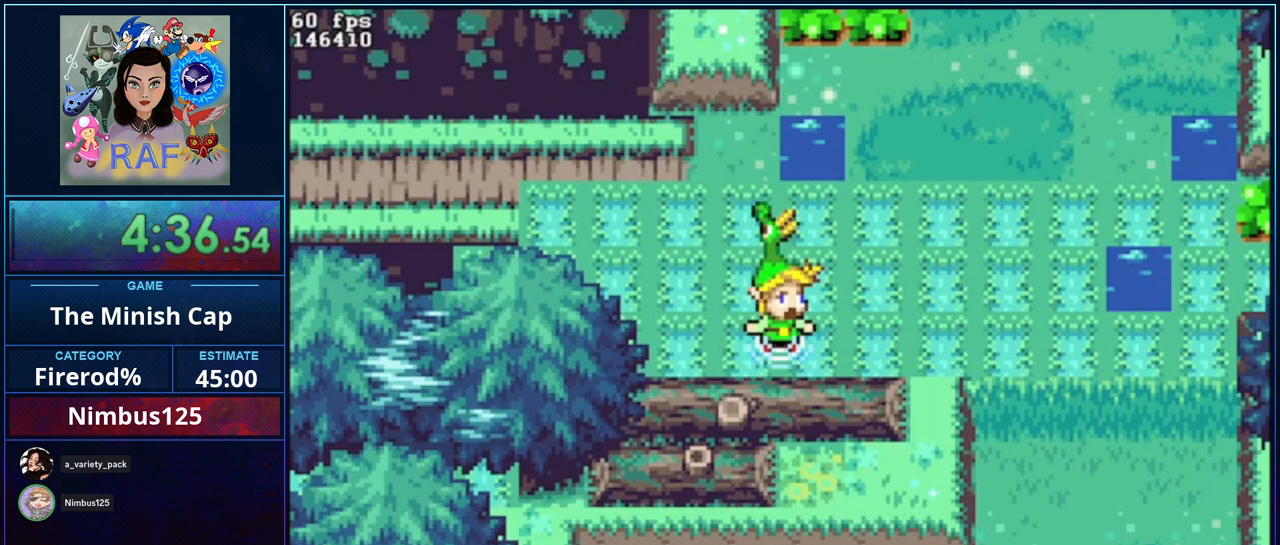
{"buttons": ["DPAD_UP"], "events": [[17, "DPAD_UP", "down"], [17, "R1", "down"], [117, "DPAD_LEFT", "down"], [117, "DPAD_UP", "up"], [150, "DPAD_DOWN", "down"], [150, "DPAD_LEFT", "up"], [150, "R1", "up"], [183, "R1", "down"], [217, "DPAD_DOWN", "up"], [250, "R1", "up"], [283, "DPAD_UP", "down"], [317, "DPAD_LEFT", "down"], [317, "DPAD_UP", "up"], [350, "R1", "down"], [383, "DPAD_LEFT", "up"], [417, "R1", "up"], [483, "DPAD_UP", "down"]]}
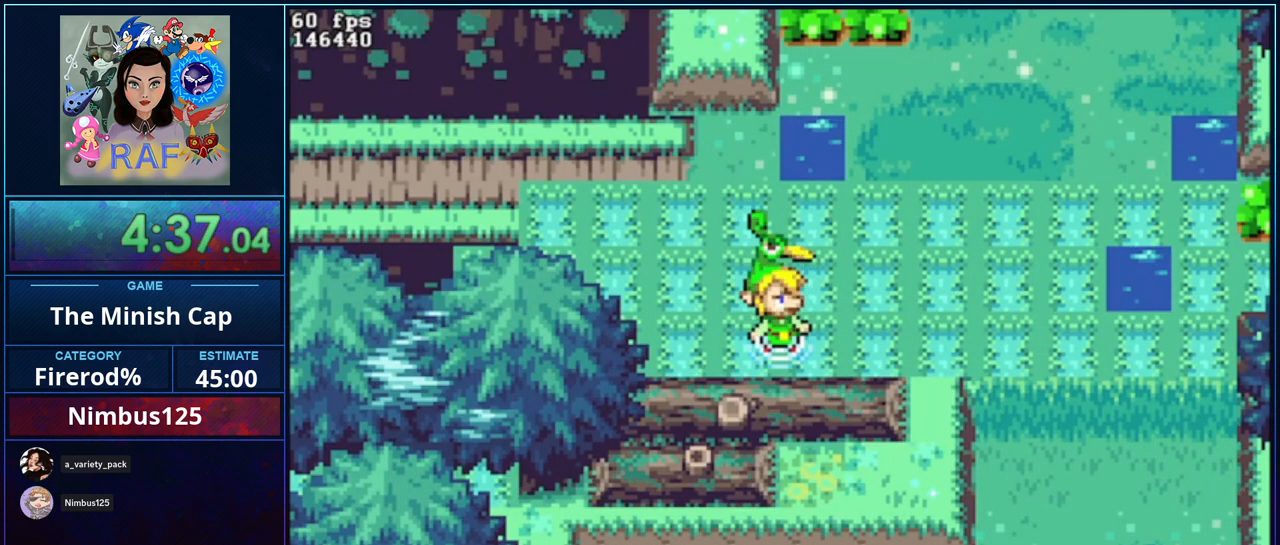
{"buttons": ["DPAD_LEFT"], "events": [[17, "R1", "down"], [50, "DPAD_LEFT", "down"], [83, "DPAD_UP", "up"], [117, "DPAD_DOWN", "down"], [117, "DPAD_LEFT", "up"], [117, "R1", "up"], [183, "DPAD_DOWN", "up"], [217, "R1", "down"], [283, "DPAD_LEFT", "down"], [283, "R1", "up"], [350, "DPAD_DOWN", "down"], [350, "DPAD_LEFT", "up"], [383, "R1", "down"], [417, "DPAD_DOWN", "up"], [450, "DPAD_UP", "down"], [483, "DPAD_LEFT", "down"], [483, "DPAD_UP", "up"], [483, "R1", "up"]]}
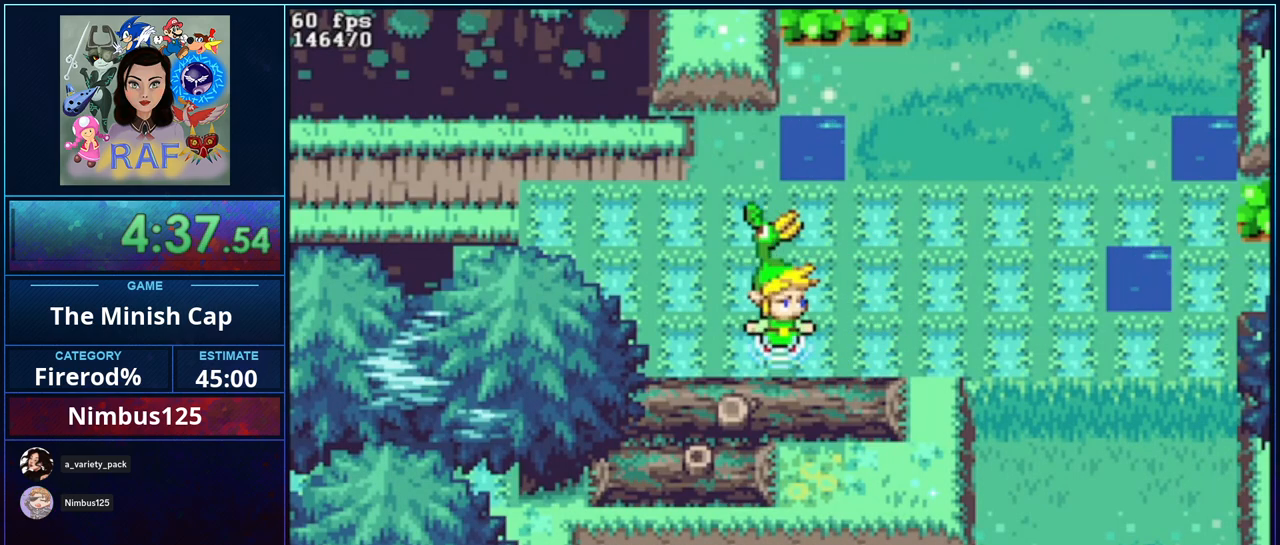
{"buttons": ["DPAD_DOWN"], "events": [[50, "R1", "down"], [83, "DPAD_DOWN", "down"], [83, "DPAD_LEFT", "up"], [117, "DPAD_DOWN", "up"], [117, "R1", "up"], [183, "DPAD_UP", "down"], [217, "DPAD_LEFT", "down"], [217, "DPAD_UP", "up"], [217, "R1", "down"], [250, "DPAD_DOWN", "down"], [283, "DPAD_LEFT", "up"], [283, "R1", "up"], [350, "DPAD_DOWN", "up"], [417, "DPAD_LEFT", "down"], [417, "DPAD_UP", "down"], [417, "R1", "down"], [450, "DPAD_UP", "up"], [483, "DPAD_DOWN", "down"], [483, "DPAD_LEFT", "up"], [483, "R1", "up"]]}
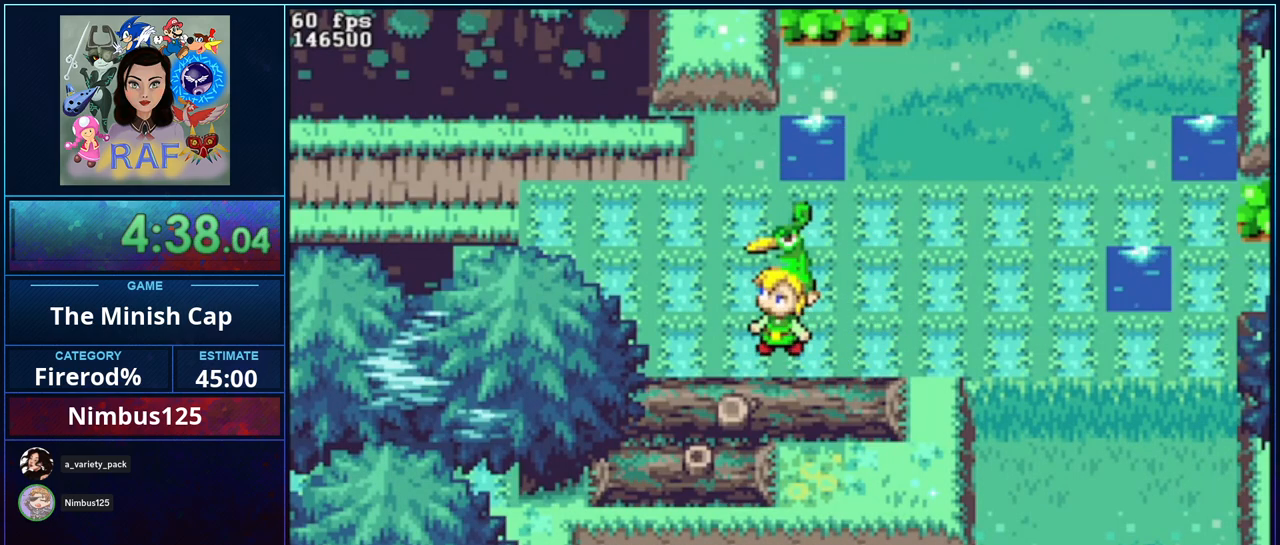
{"buttons": ["DPAD_DOWN"], "events": [[50, "R1", "down"], [83, "DPAD_DOWN", "up"], [83, "DPAD_UP", "down"], [150, "DPAD_LEFT", "down"], [150, "DPAD_UP", "up"], [150, "R1", "up"], [217, "DPAD_DOWN", "down"], [217, "DPAD_LEFT", "up"], [217, "R1", "down"], [317, "DPAD_DOWN", "up"], [350, "R1", "up"], [383, "DPAD_LEFT", "down"], [417, "R1", "down"], [450, "DPAD_DOWN", "down"], [450, "DPAD_LEFT", "up"], [483, "R1", "up"]]}